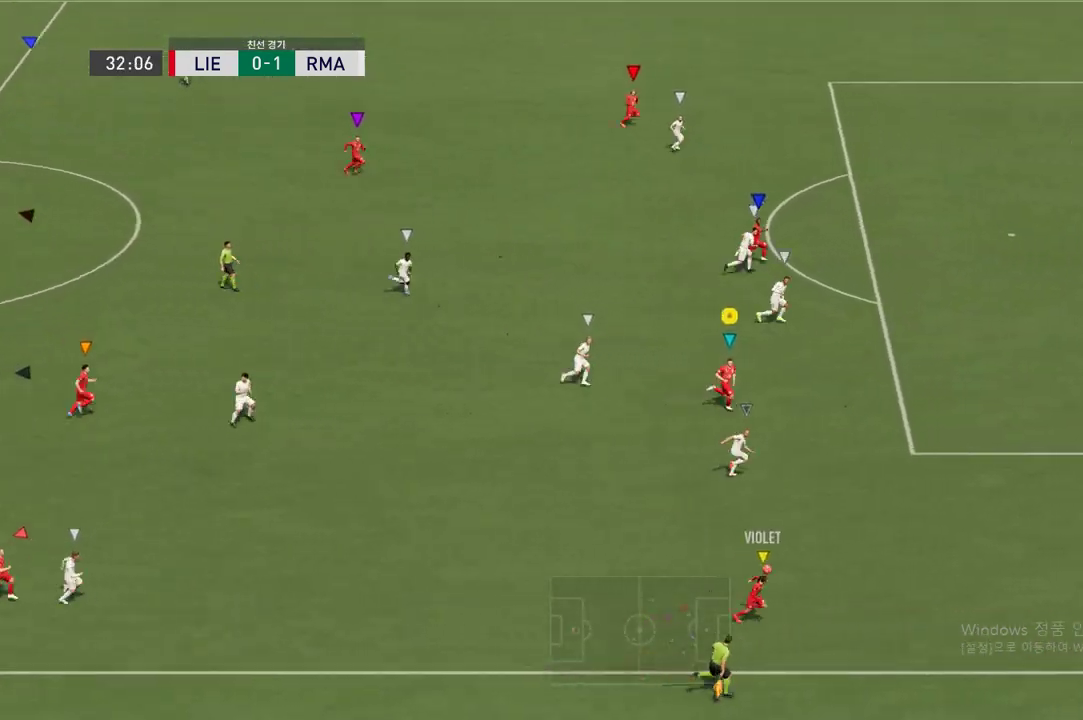
Gameplay with a controller (Xbox layout); each line is a JSON object with the inputs held at the frame after it. "events" lists button and stick changes between this image and that frame as [ms after this image, input, new state], when the widget could be followed in between. Not read: L3 R3.
{"buttons": ["R2"], "left_stick": "right", "right_stick": "center", "events": []}
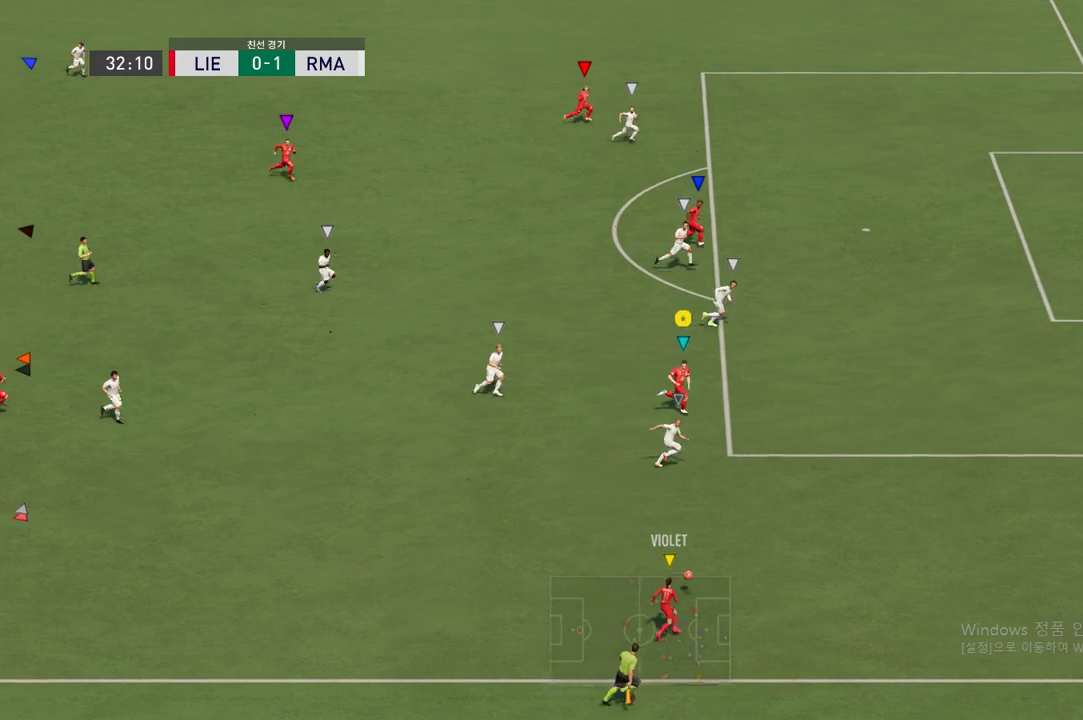
{"buttons": ["R2"], "left_stick": "right", "right_stick": "center", "events": []}
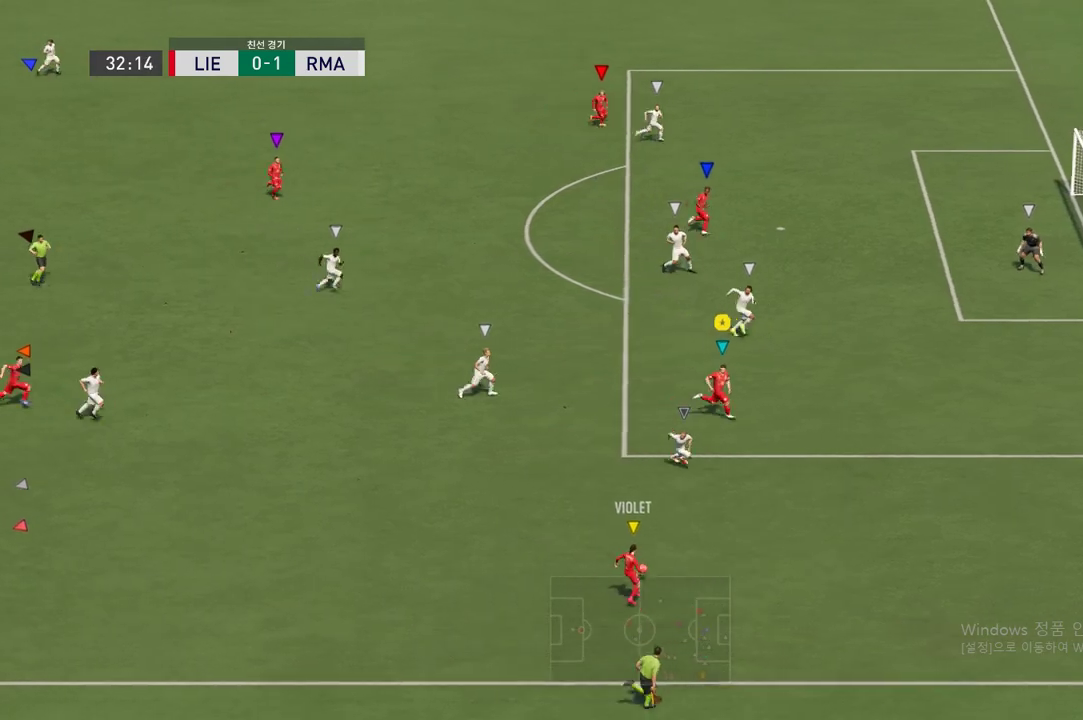
{"buttons": [], "left_stick": "center", "right_stick": "center", "events": [[421, "R2", "up"], [421, "left_stick", "center"]]}
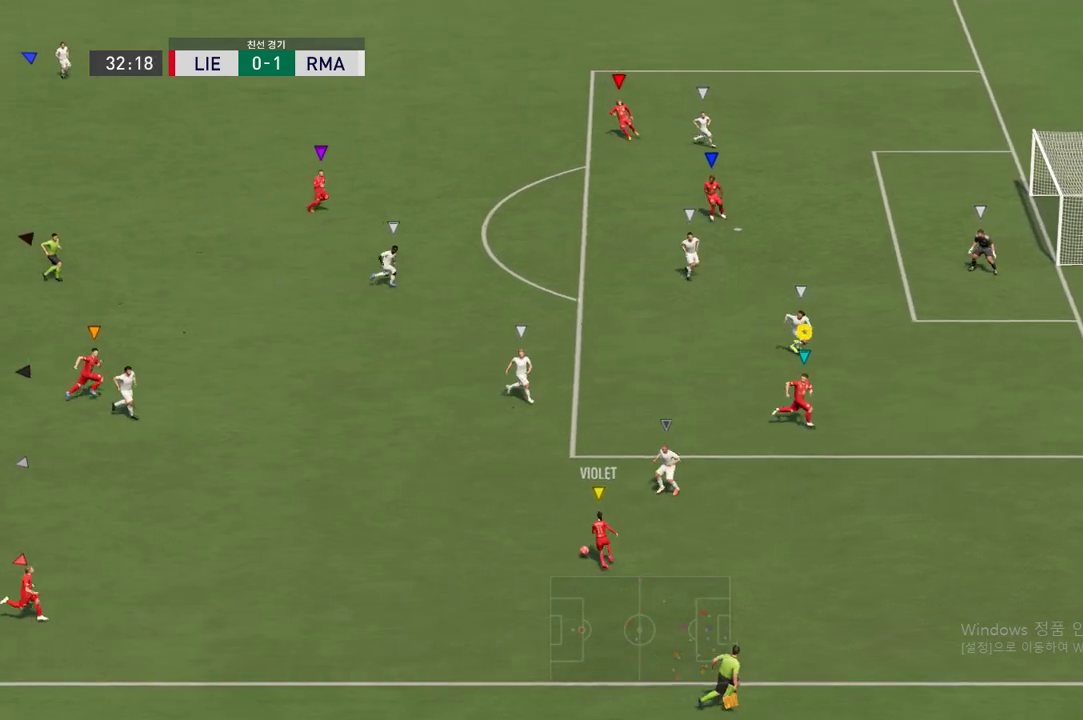
{"buttons": ["L2"], "left_stick": "up-left", "right_stick": "center", "events": [[84, "left_stick", "up-left"], [185, "L2", "down"]]}
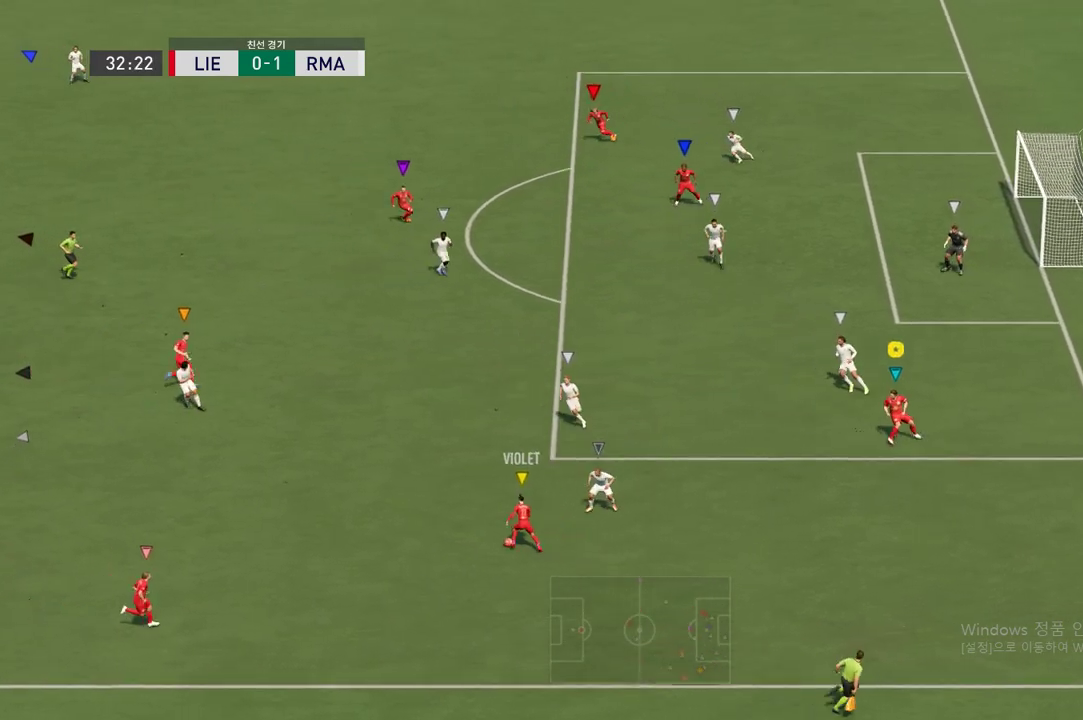
{"buttons": [], "left_stick": "up-left", "right_stick": "center", "events": [[219, "L2", "up"]]}
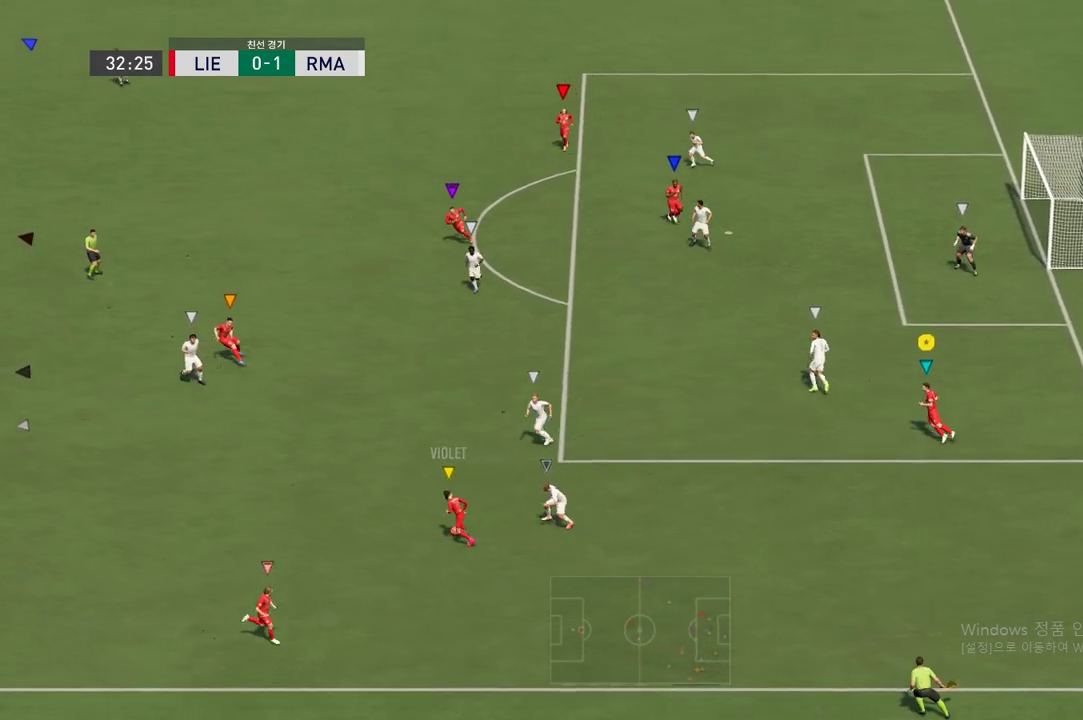
{"buttons": [], "left_stick": "up-left", "right_stick": "center", "events": []}
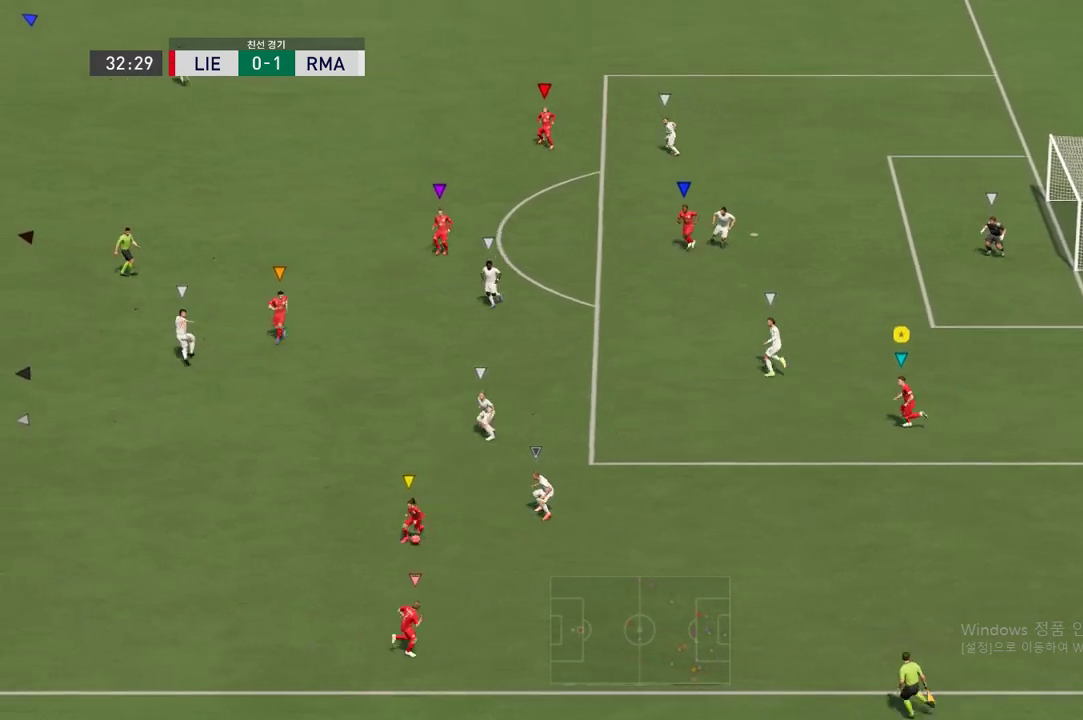
{"buttons": [], "left_stick": "up-left", "right_stick": "center", "events": []}
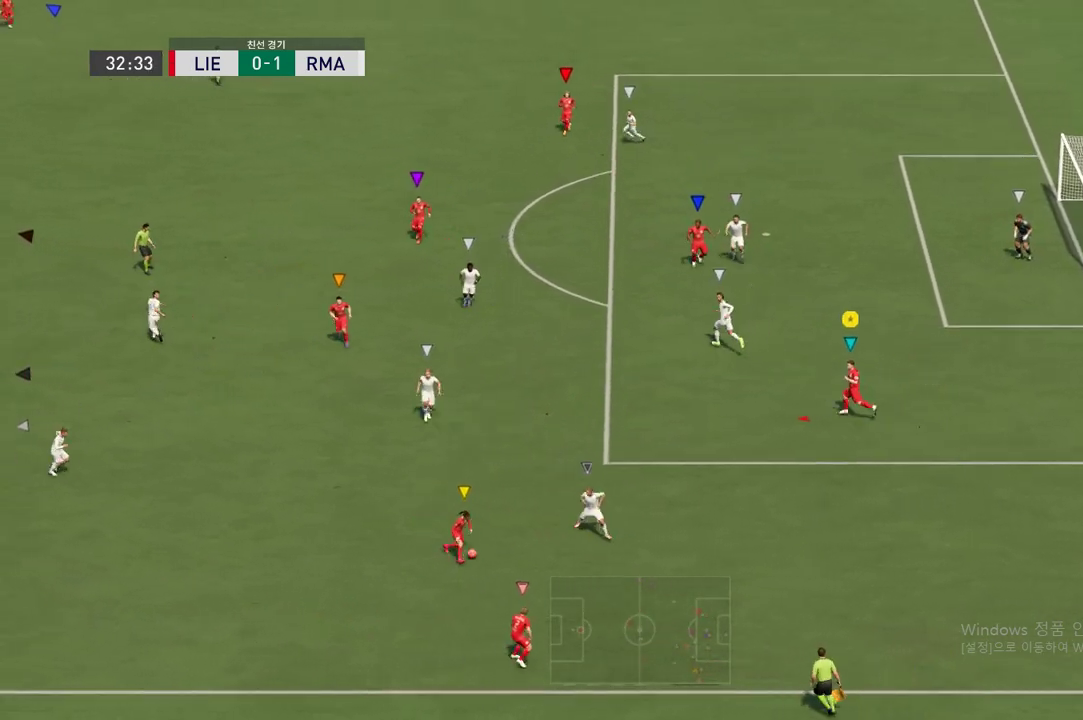
{"buttons": [], "left_stick": "center", "right_stick": "center", "events": [[235, "left_stick", "left"], [403, "left_stick", "center"]]}
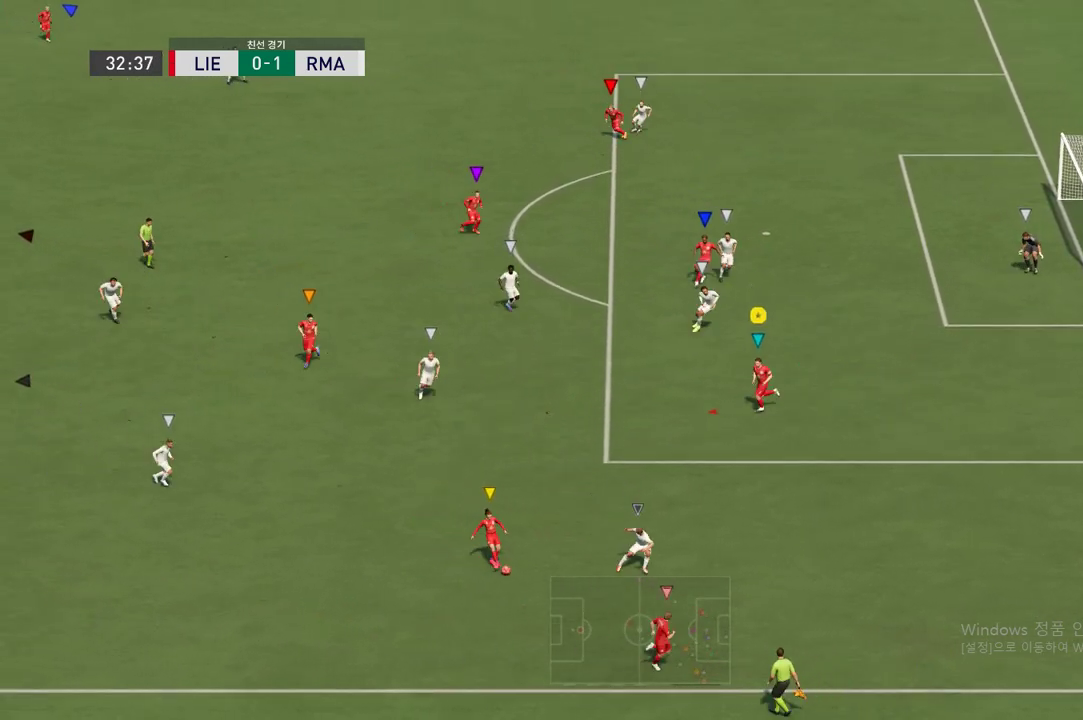
{"buttons": [], "left_stick": "up-right", "right_stick": "center", "events": [[101, "left_stick", "up-right"], [370, "left_stick", "up"], [488, "left_stick", "up-right"]]}
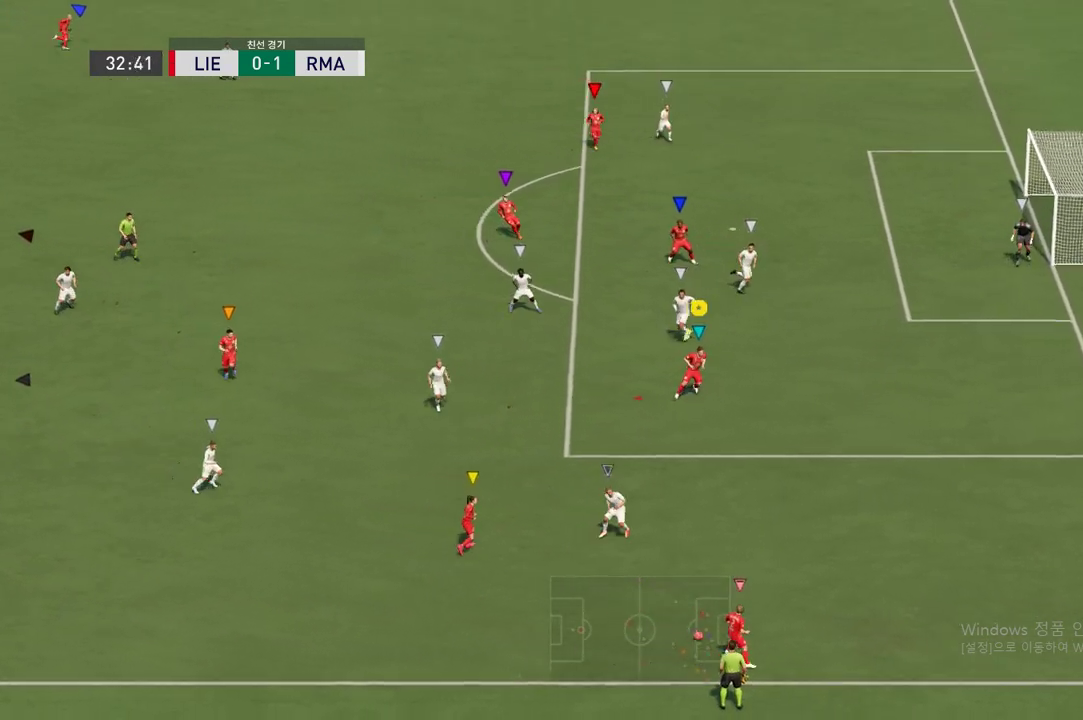
{"buttons": [], "left_stick": "right", "right_stick": "center", "events": [[33, "L2", "down"], [235, "L2", "up"], [370, "left_stick", "right"]]}
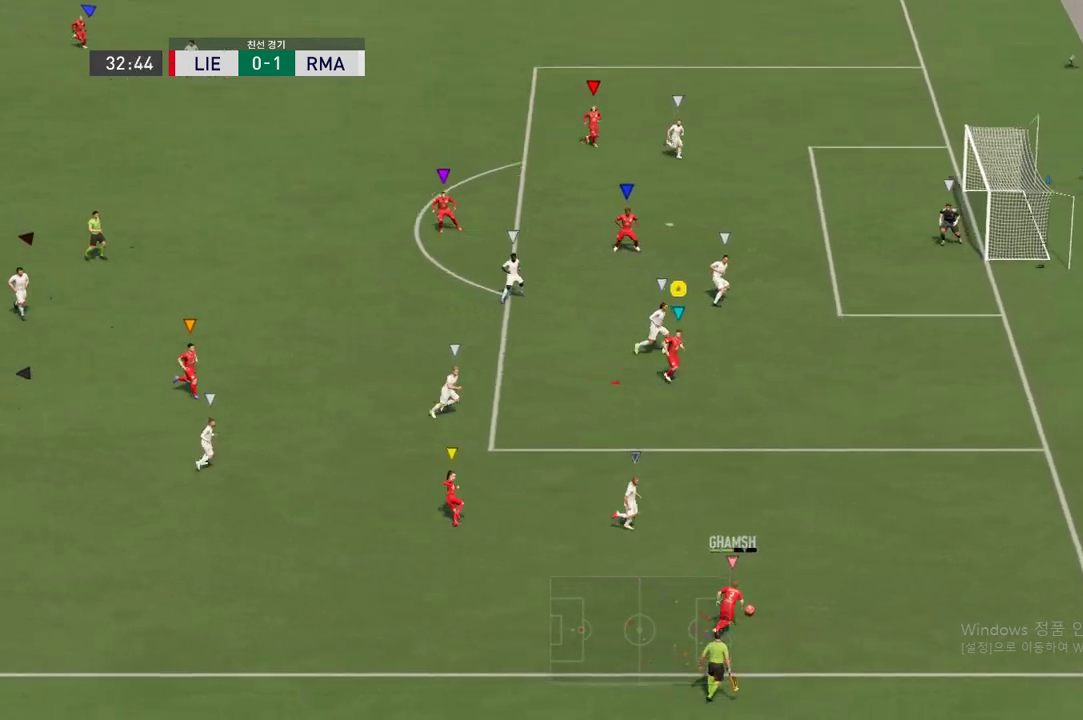
{"buttons": [], "left_stick": "right", "right_stick": "center", "events": []}
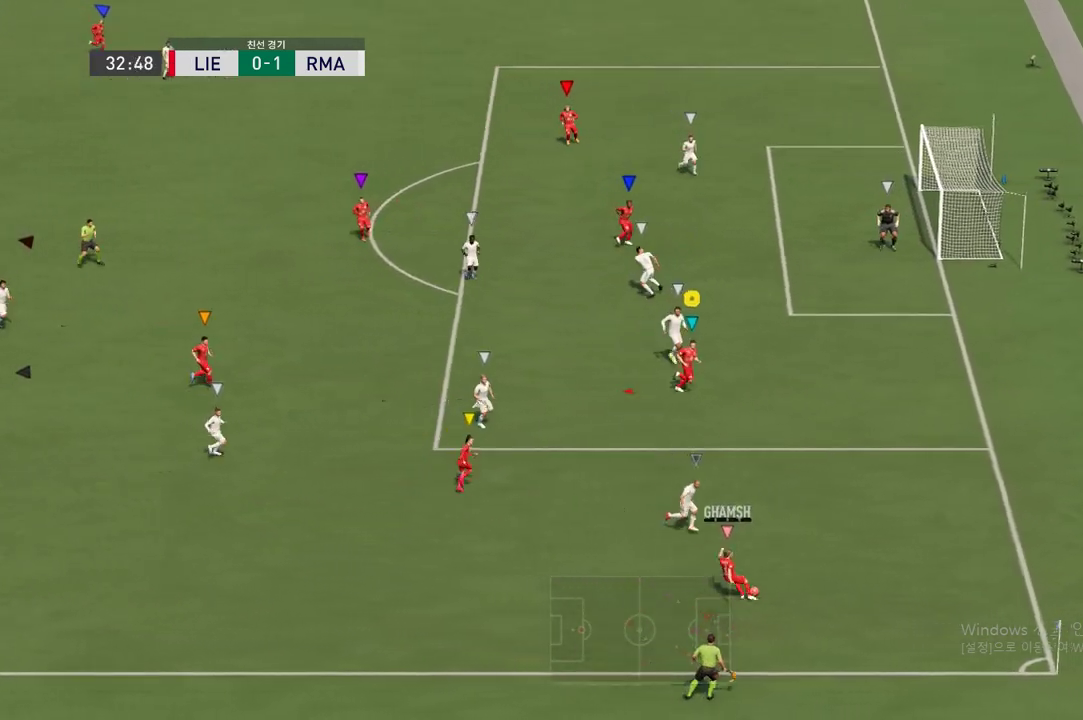
{"buttons": [], "left_stick": "up", "right_stick": "center", "events": [[67, "left_stick", "up-right"], [420, "left_stick", "up"]]}
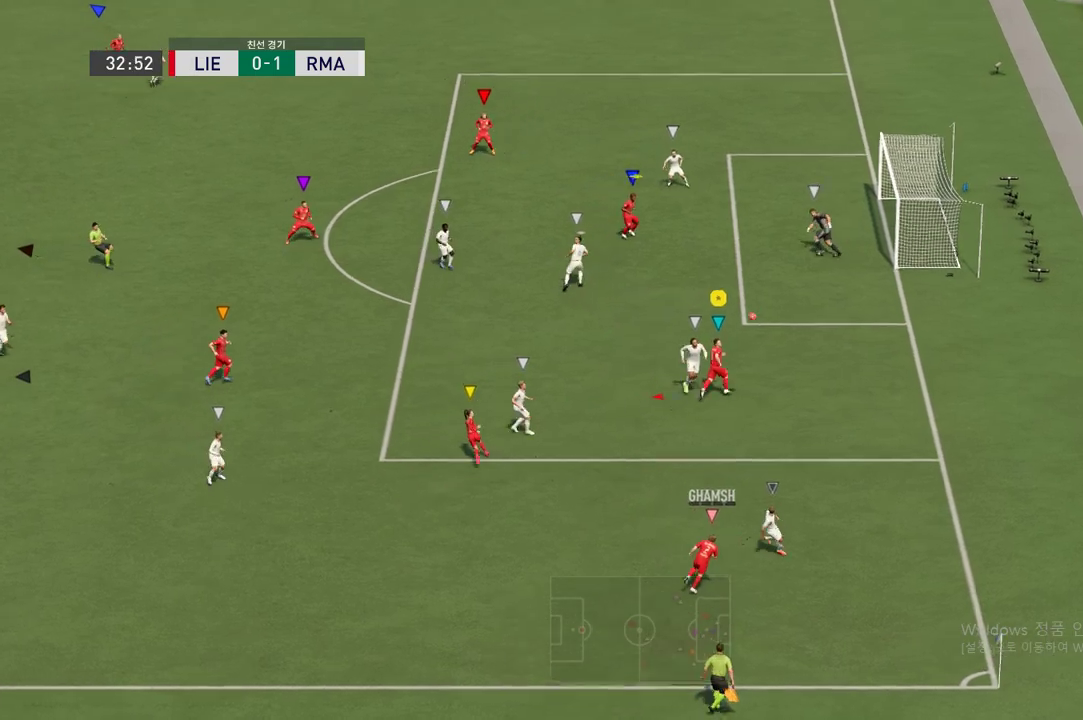
{"buttons": [], "left_stick": "up-left", "right_stick": "center", "events": [[387, "left_stick", "up-left"]]}
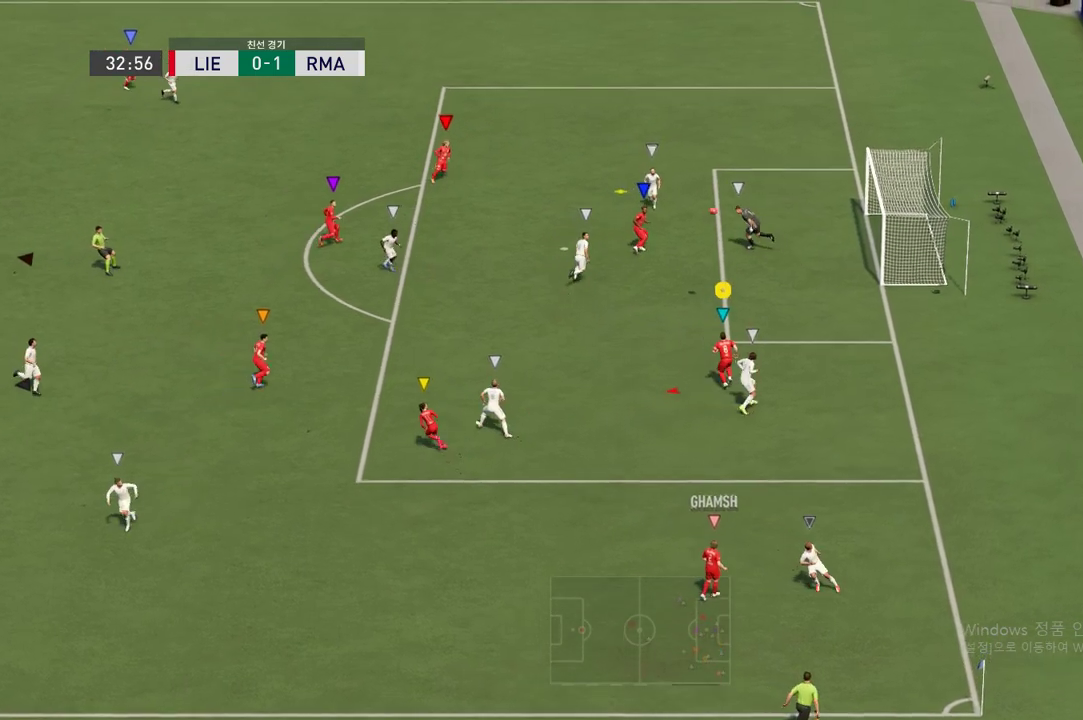
{"buttons": [], "left_stick": "up-left", "right_stick": "center", "events": []}
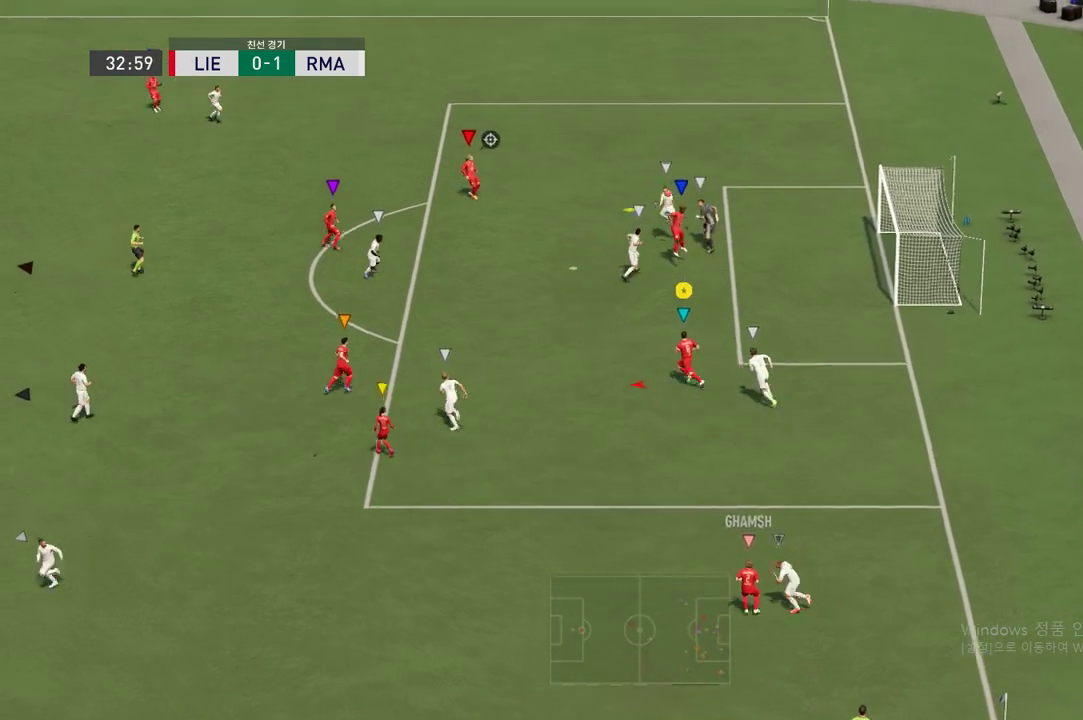
{"buttons": ["R2"], "left_stick": "up-left", "right_stick": "center", "events": [[68, "R2", "down"]]}
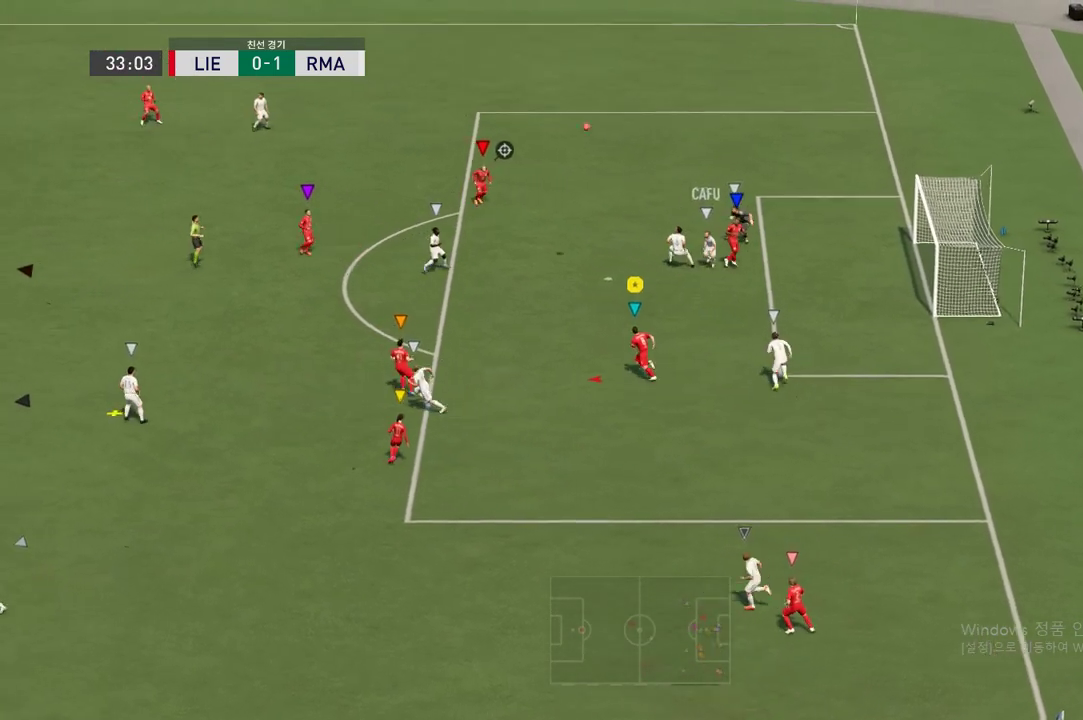
{"buttons": ["R2"], "left_stick": "up-left", "right_stick": "center", "events": []}
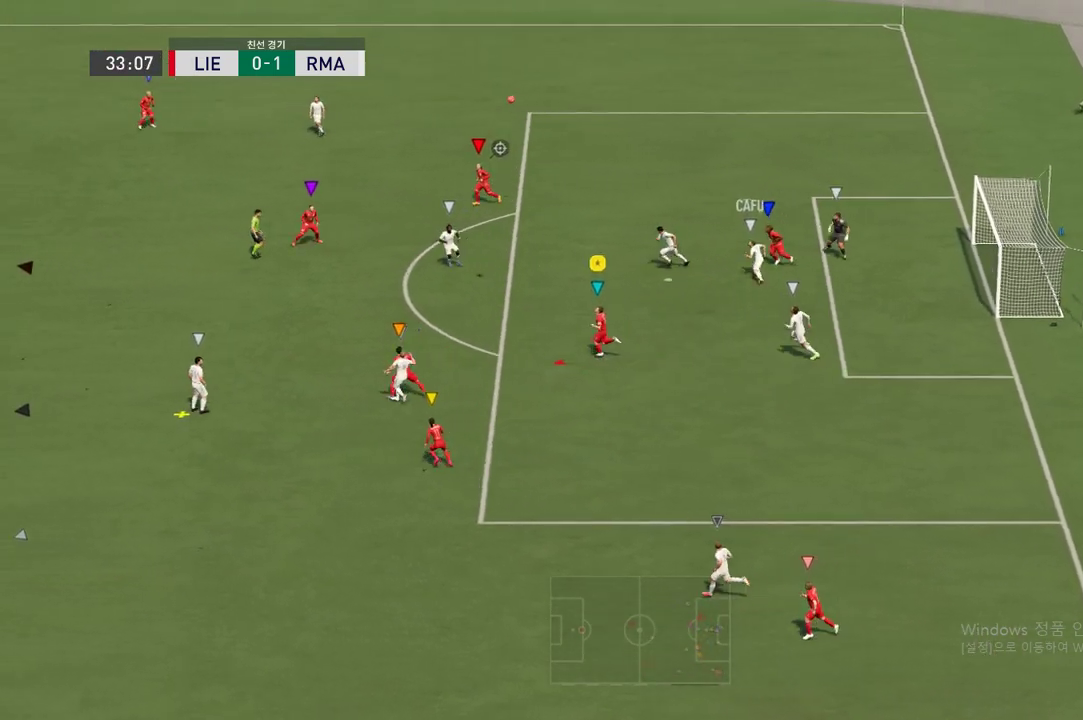
{"buttons": ["L2"], "left_stick": "down", "right_stick": "center", "events": [[33, "R2", "up"], [100, "left_stick", "down-left"], [151, "left_stick", "down"], [252, "L2", "down"]]}
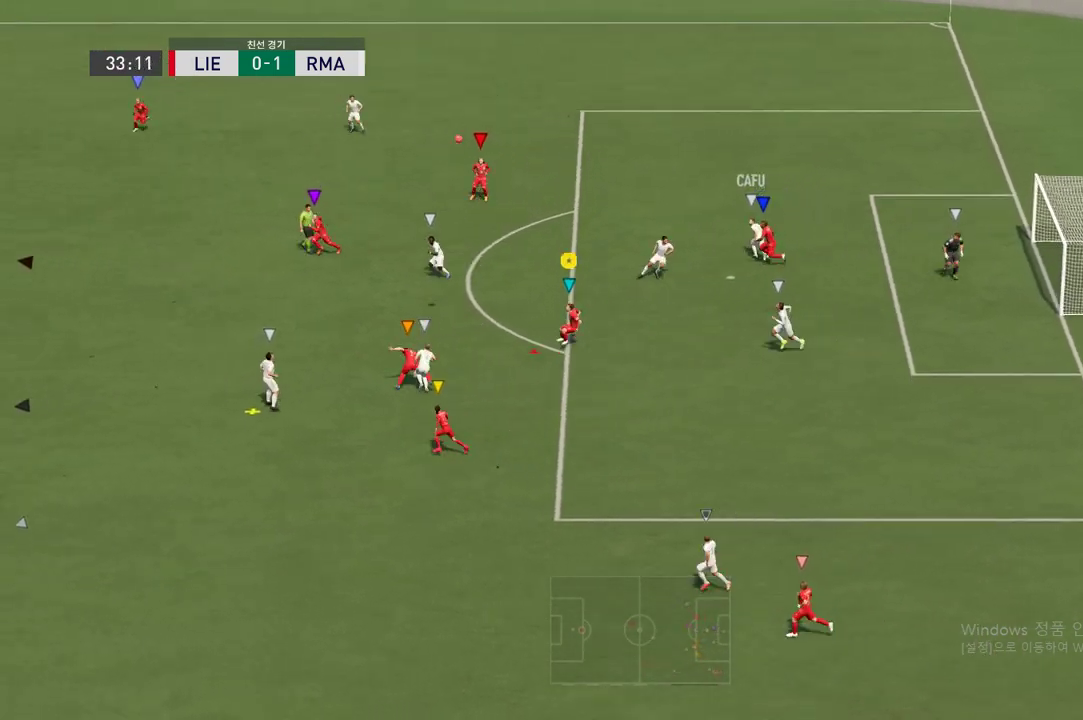
{"buttons": ["L2"], "left_stick": "down-left", "right_stick": "center", "events": [[17, "left_stick", "down-left"], [235, "L2", "up"], [320, "L2", "down"], [336, "left_stick", "down"], [437, "left_stick", "down-left"]]}
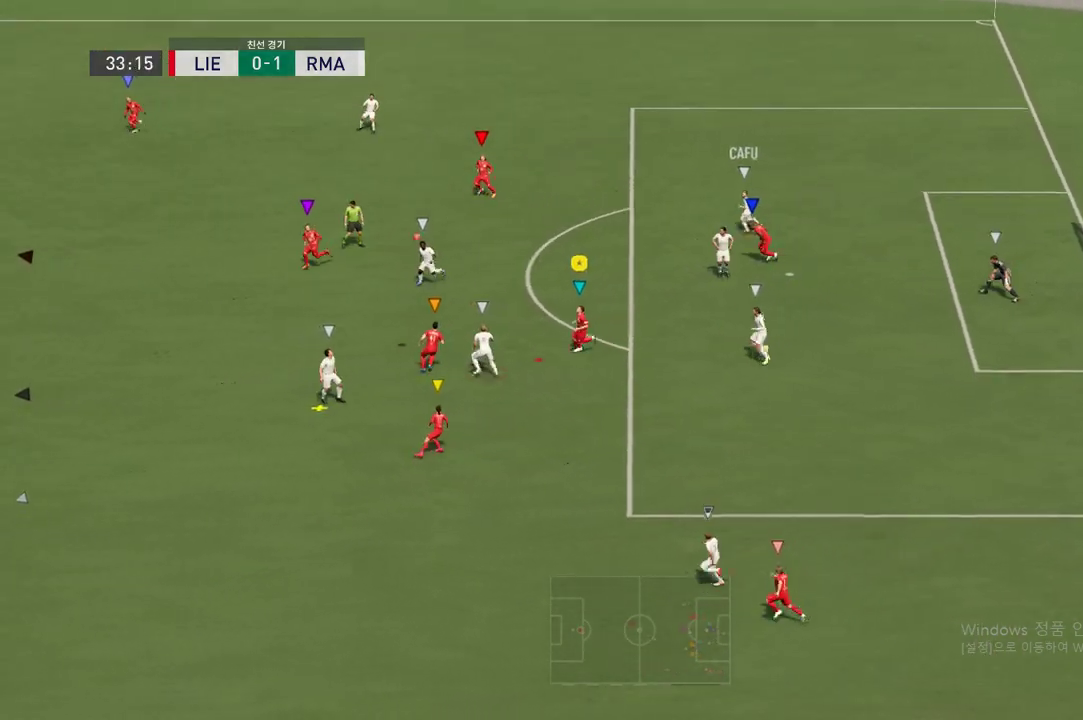
{"buttons": ["R2"], "left_stick": "down-left", "right_stick": "center", "events": [[151, "L2", "up"], [487, "R2", "down"]]}
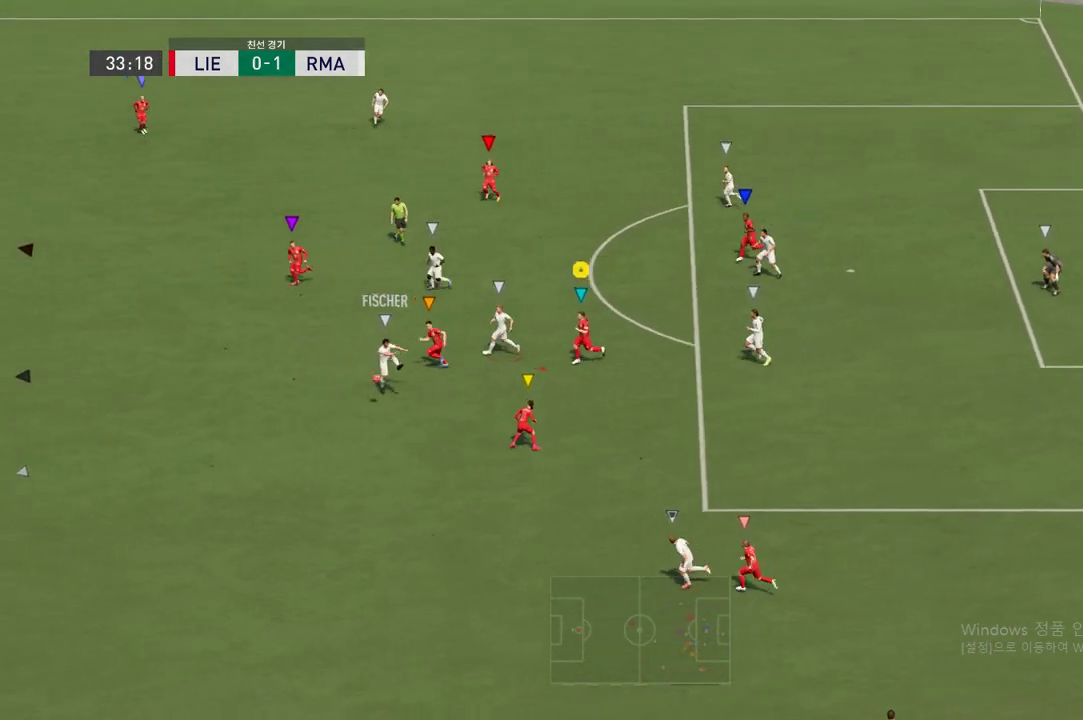
{"buttons": ["R2"], "left_stick": "left", "right_stick": "center", "events": [[118, "left_stick", "left"]]}
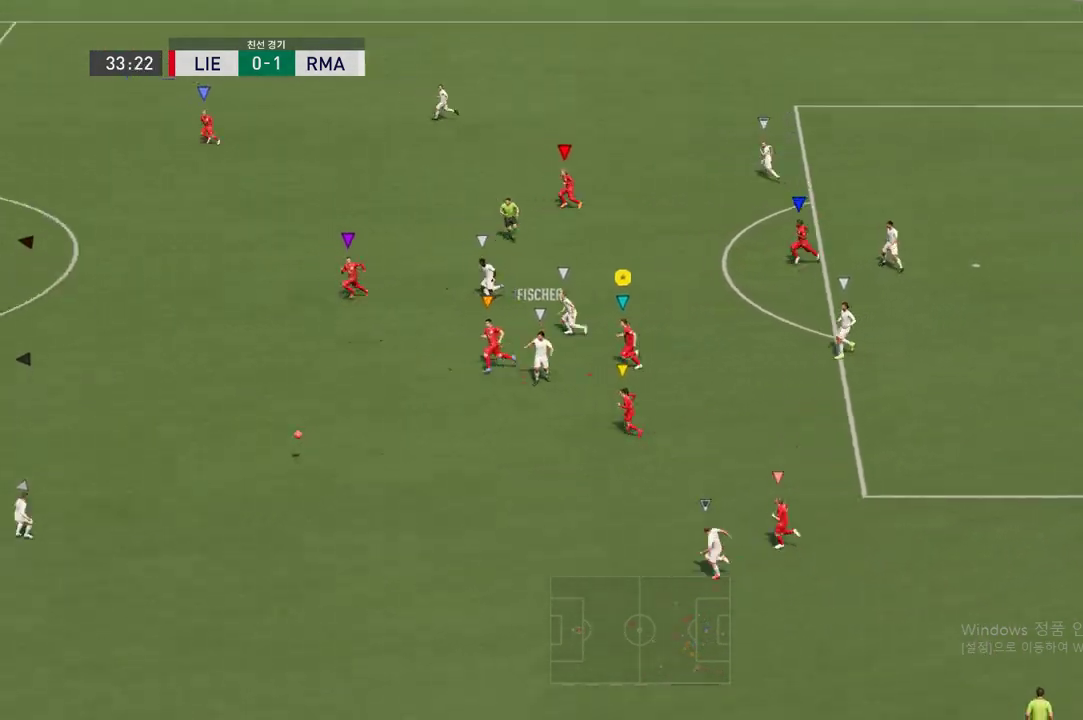
{"buttons": ["R2"], "left_stick": "left", "right_stick": "center", "events": []}
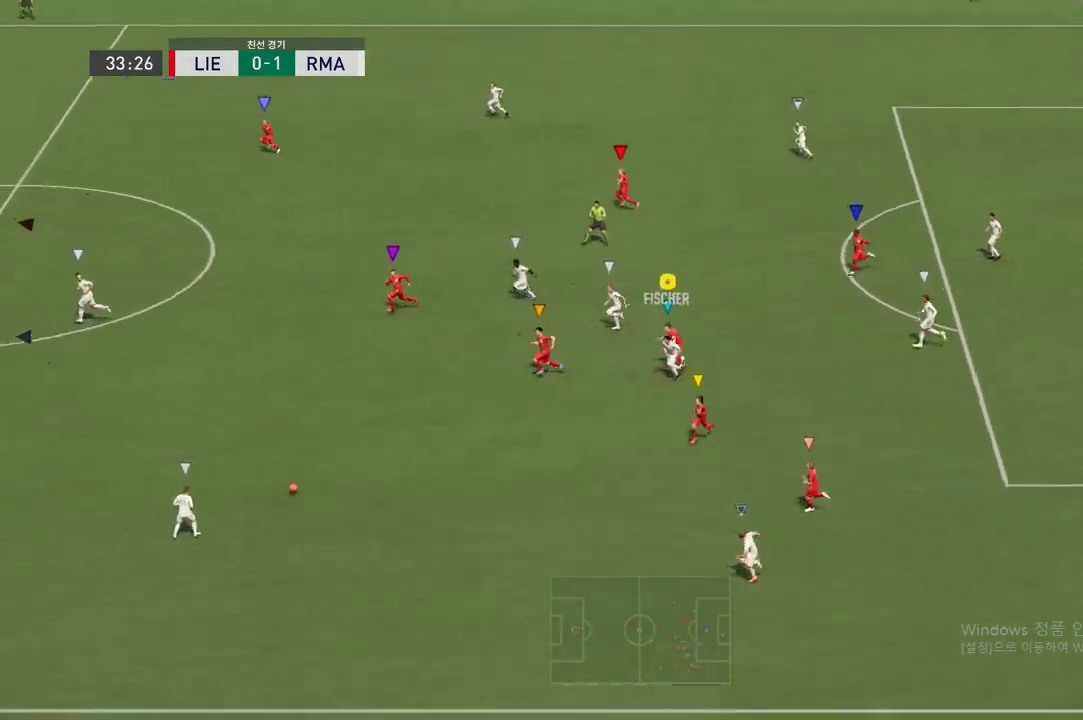
{"buttons": ["R2"], "left_stick": "left", "right_stick": "center", "events": []}
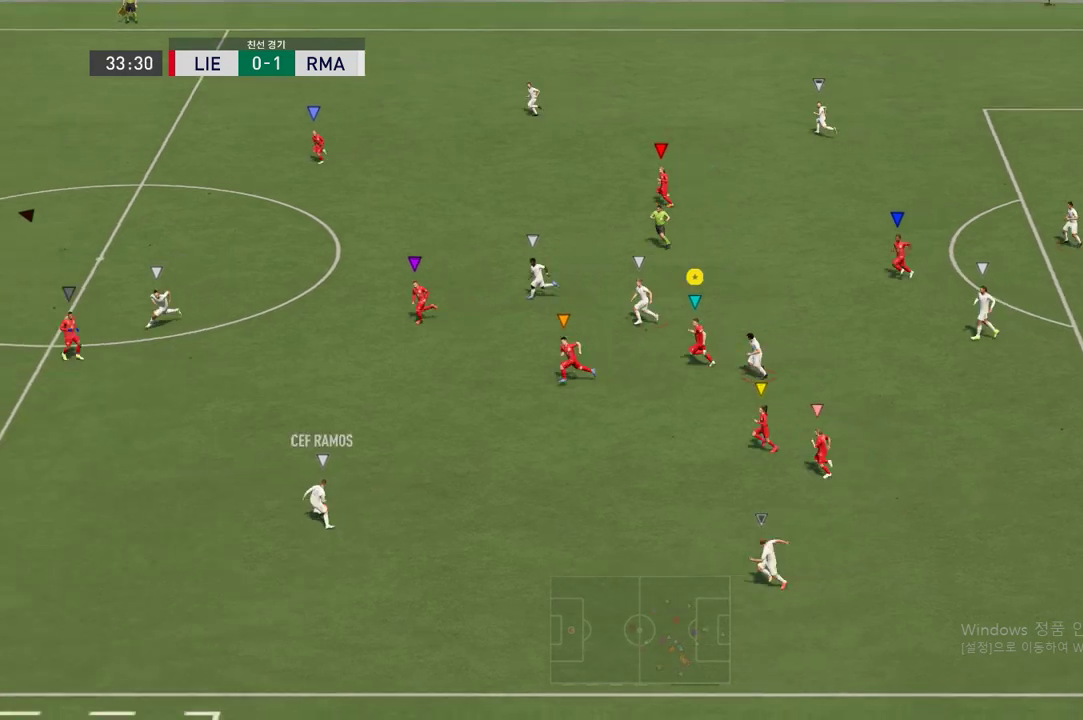
{"buttons": ["R2"], "left_stick": "left", "right_stick": "center", "events": []}
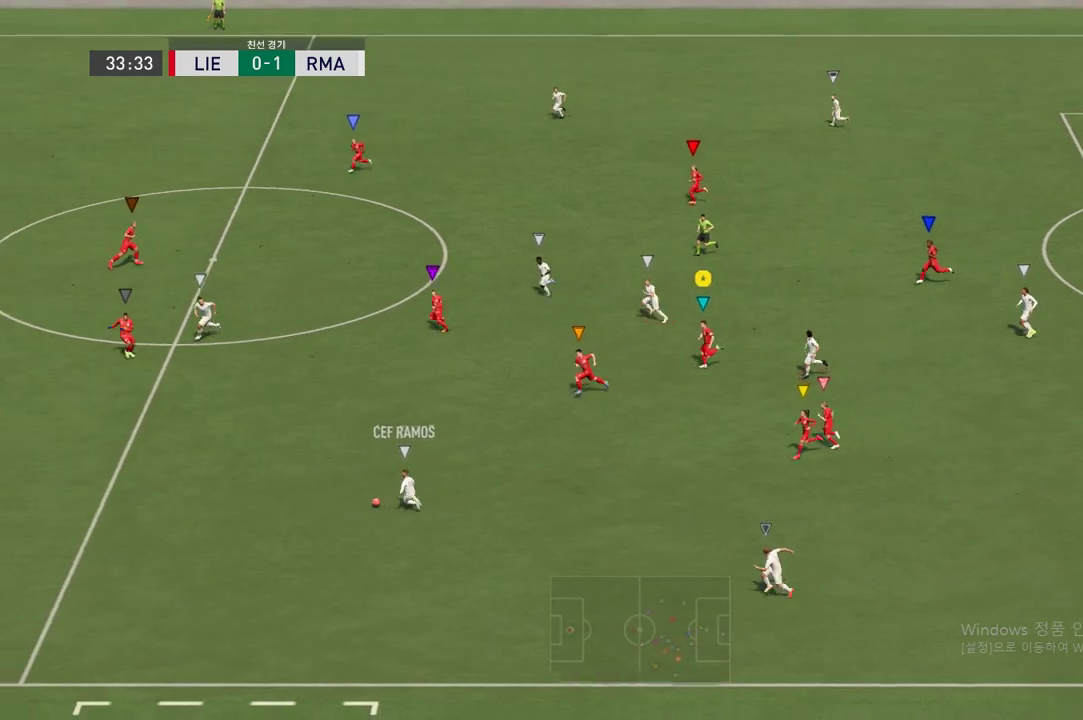
{"buttons": ["R2"], "left_stick": "left", "right_stick": "center", "events": []}